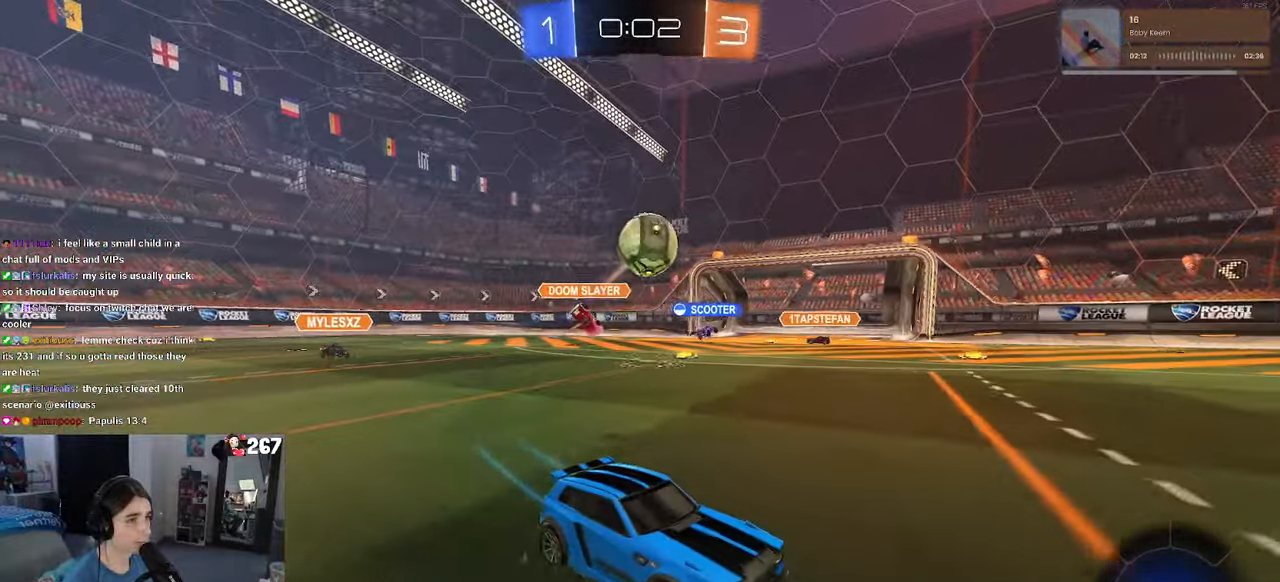
Gameplay with a controller (PlayStation layout); each line is a JSON object with the inputs held at the frame after it. "events" lists button and stick changes between this image and that frame as [ms after this image, input, new state], when the widget could be followed in between.
{"buttons": ["R1", "R2"], "left_stick": "right", "right_stick": "center", "events": [[66, "left_stick", "right"], [266, "R1", "down"], [266, "TRIANGLE", "down"], [416, "TRIANGLE", "up"]]}
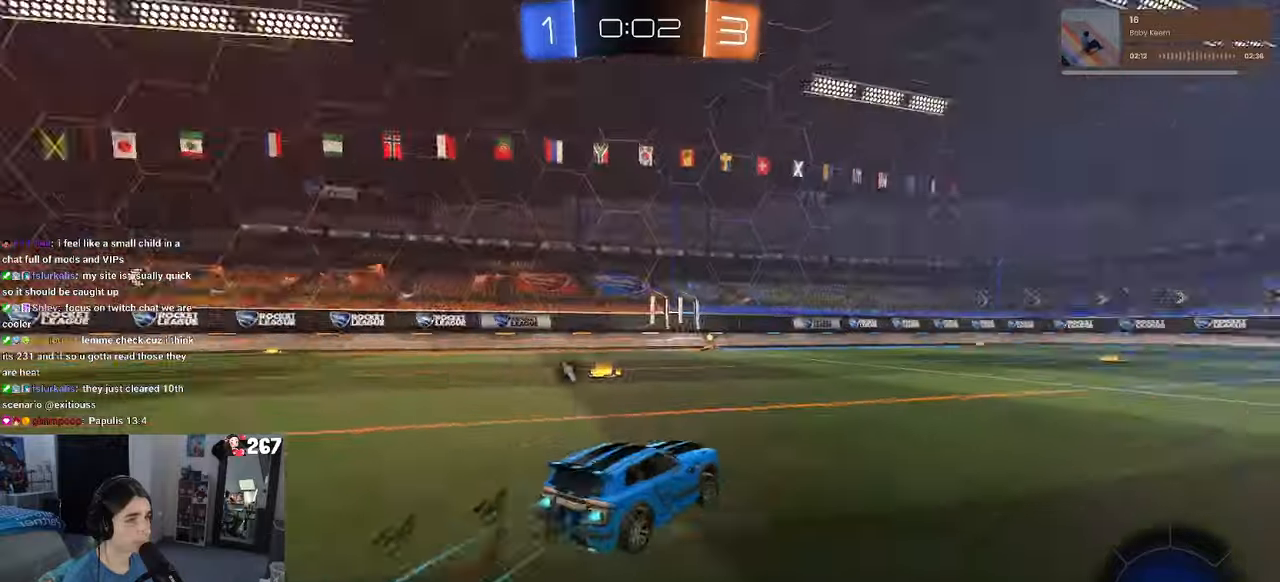
{"buttons": ["R2"], "left_stick": "center", "right_stick": "center", "events": [[166, "left_stick", "center"], [200, "R1", "up"], [300, "TRIANGLE", "down"], [400, "left_stick", "right"], [450, "TRIANGLE", "up"], [483, "left_stick", "center"]]}
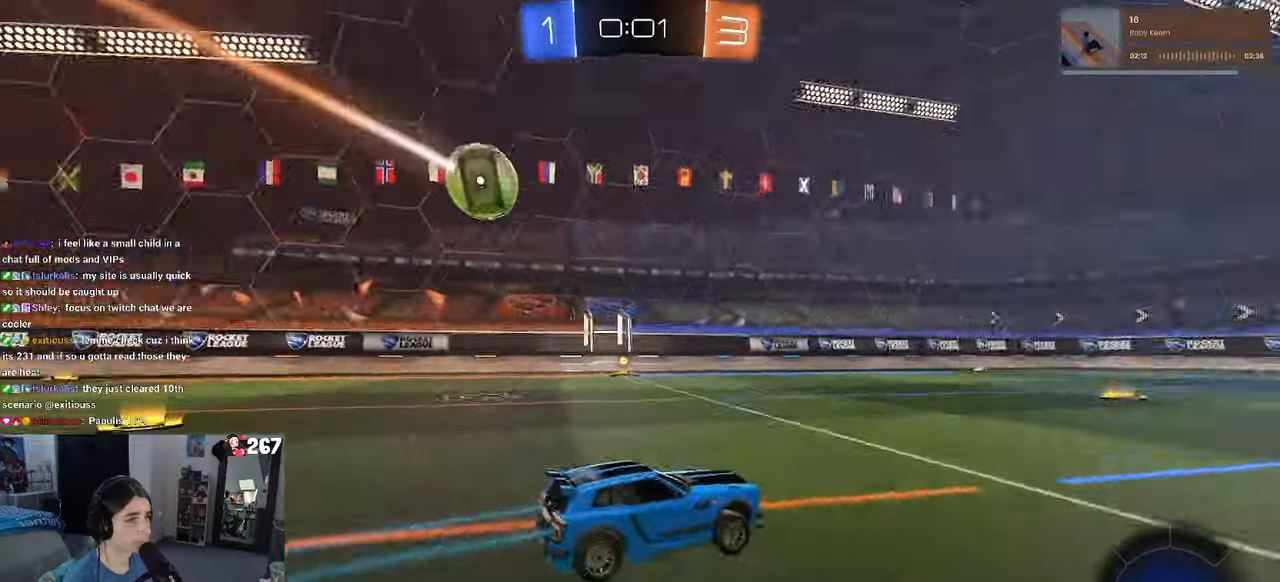
{"buttons": ["R2"], "left_stick": "left", "right_stick": "center", "events": [[250, "left_stick", "left"]]}
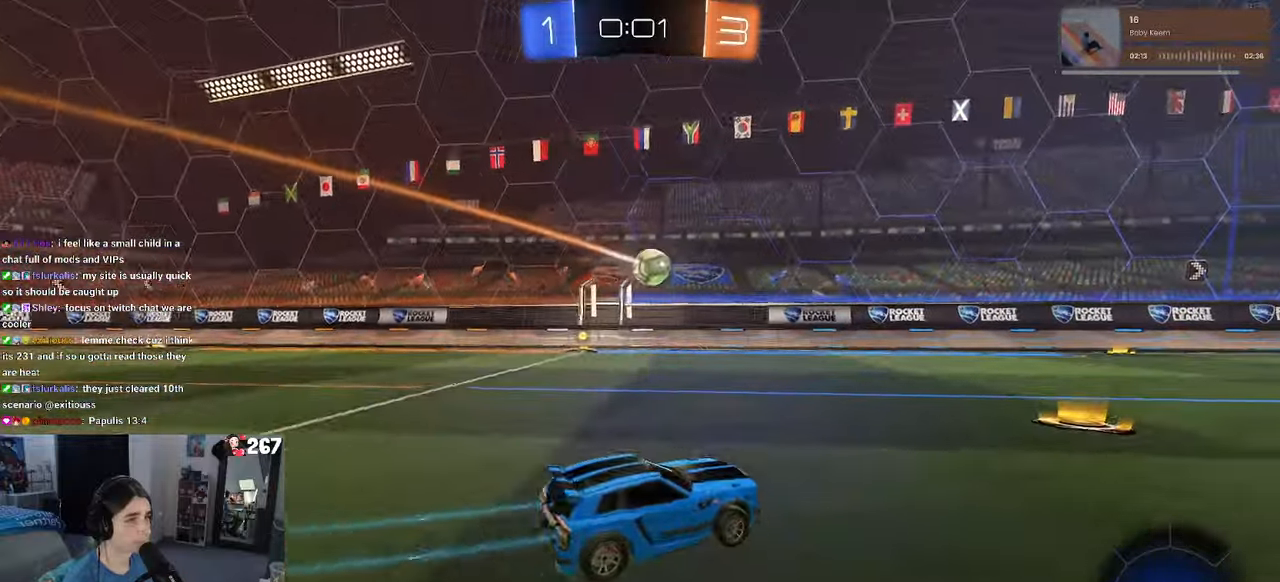
{"buttons": ["R1", "R2"], "left_stick": "right", "right_stick": "center", "events": [[83, "R1", "down"], [100, "left_stick", "center"], [283, "left_stick", "left"], [433, "left_stick", "right"]]}
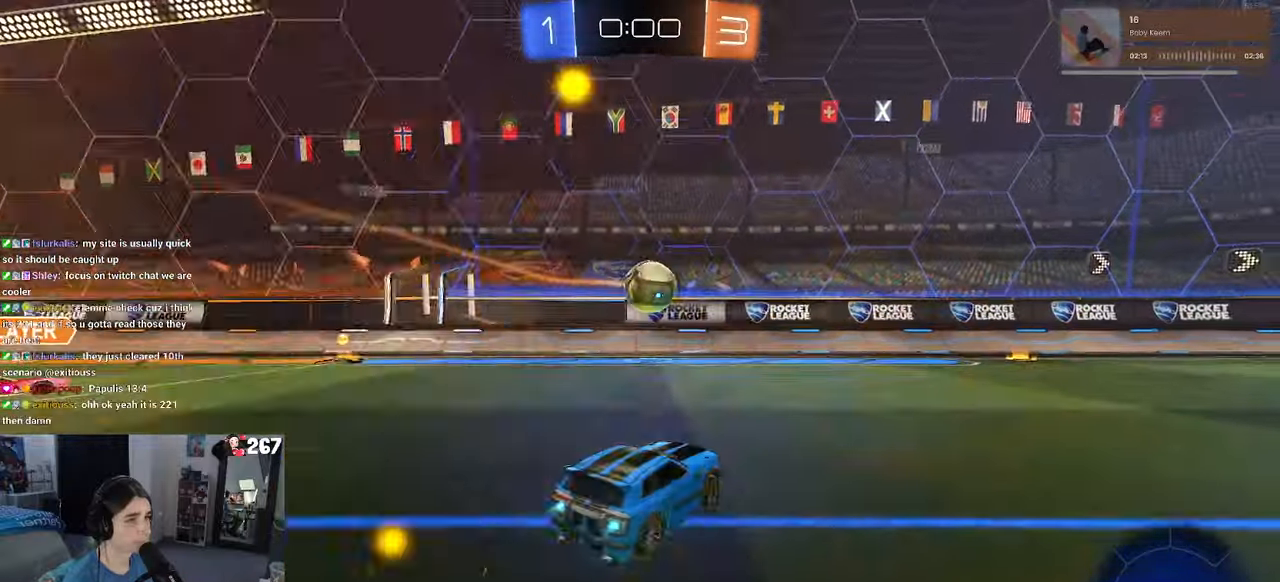
{"buttons": ["TRIANGLE", "R2"], "left_stick": "right", "right_stick": "center", "events": [[133, "left_stick", "center"], [450, "R1", "up"], [500, "TRIANGLE", "down"], [500, "left_stick", "right"]]}
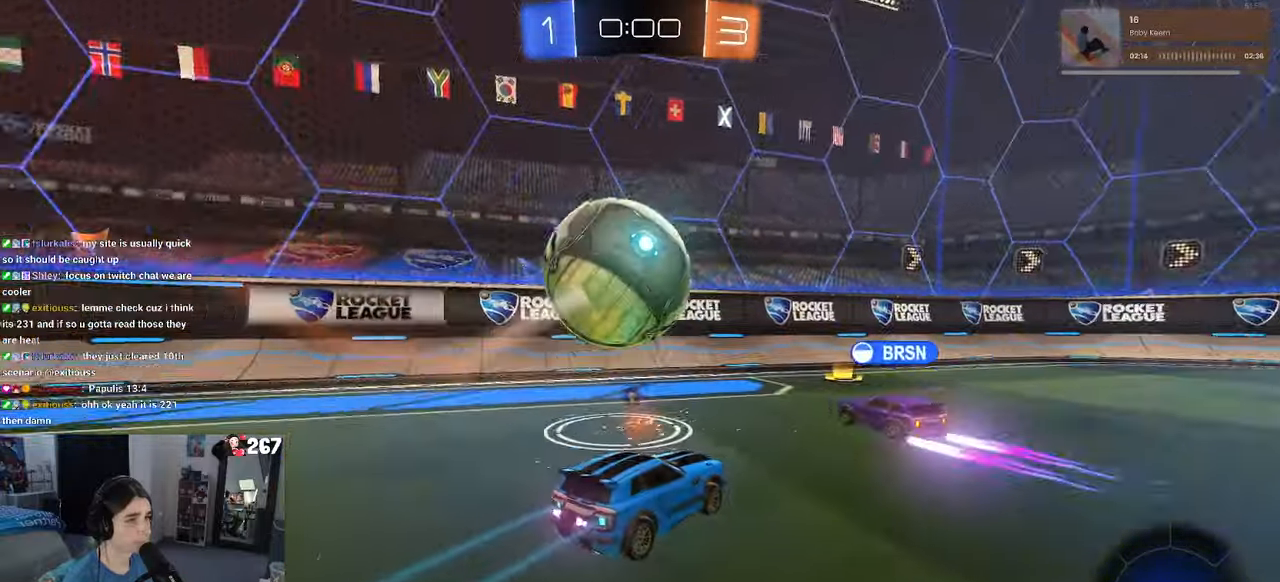
{"buttons": ["R2"], "left_stick": "right", "right_stick": "center", "events": [[100, "TRIANGLE", "up"], [283, "TRIANGLE", "down"], [416, "TRIANGLE", "up"]]}
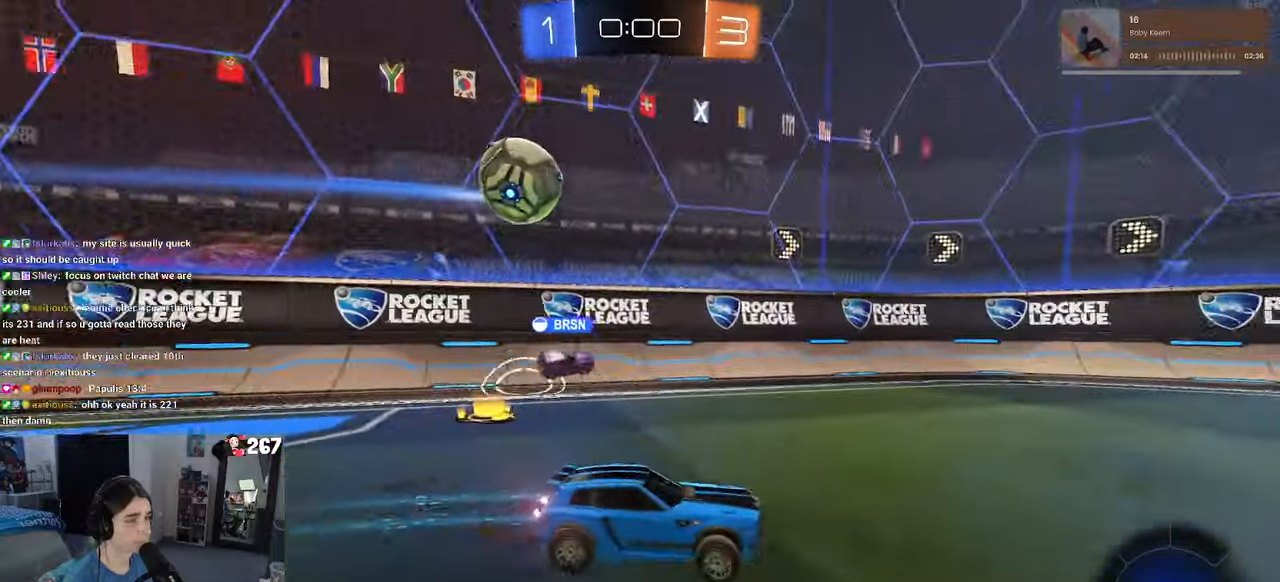
{"buttons": ["L2", "R2"], "left_stick": "center", "right_stick": "center", "events": [[183, "left_stick", "center"], [250, "left_stick", "left"], [266, "R2", "up"], [300, "L2", "down"], [483, "R2", "down"], [500, "left_stick", "center"]]}
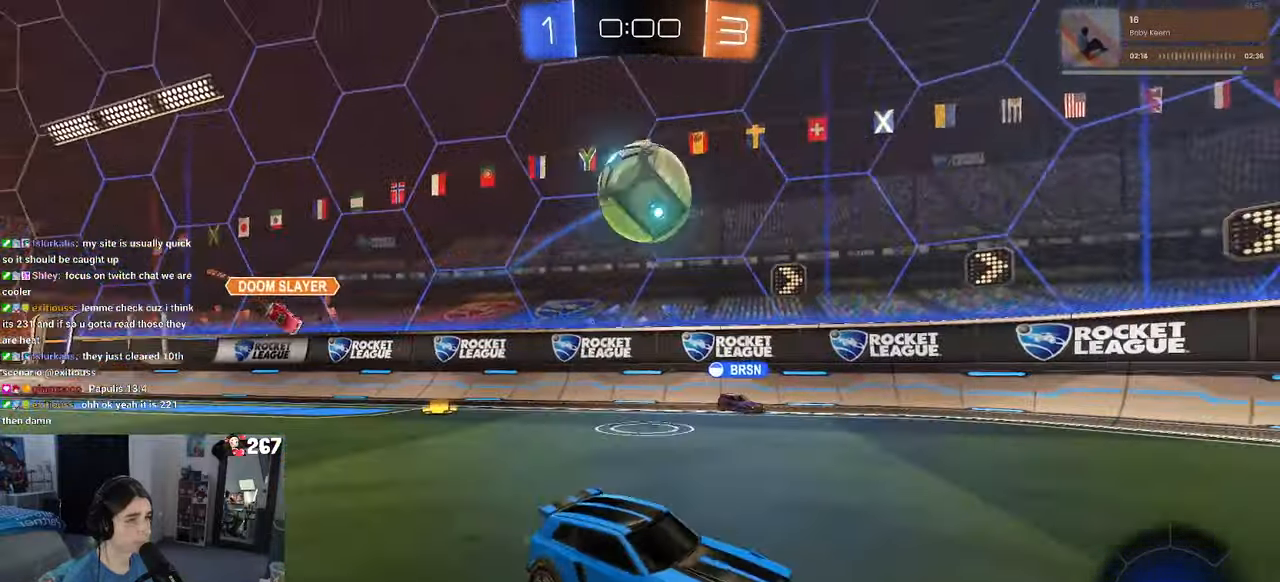
{"buttons": ["R2"], "left_stick": "center", "right_stick": "center", "events": [[50, "L2", "up"], [100, "left_stick", "left"], [266, "left_stick", "center"], [300, "CROSS", "down"], [450, "CROSS", "up"]]}
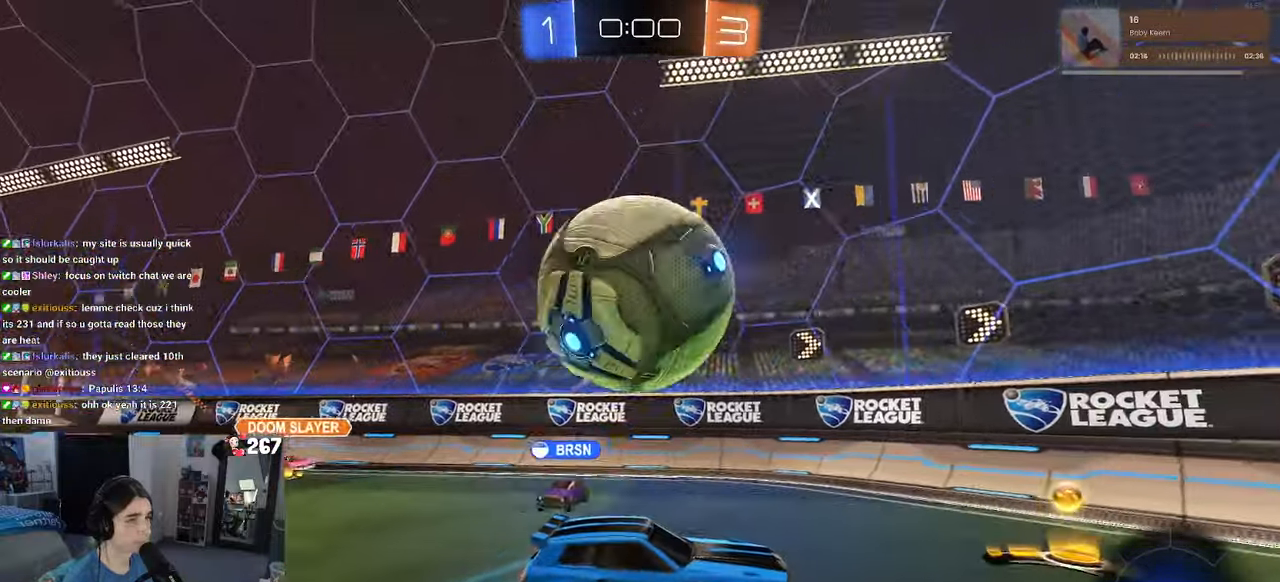
{"buttons": [], "left_stick": "down", "right_stick": "center", "events": [[16, "left_stick", "up-left"], [50, "CROSS", "down"], [116, "left_stick", "down-left"], [150, "CROSS", "up"], [350, "R2", "up"], [500, "left_stick", "down"]]}
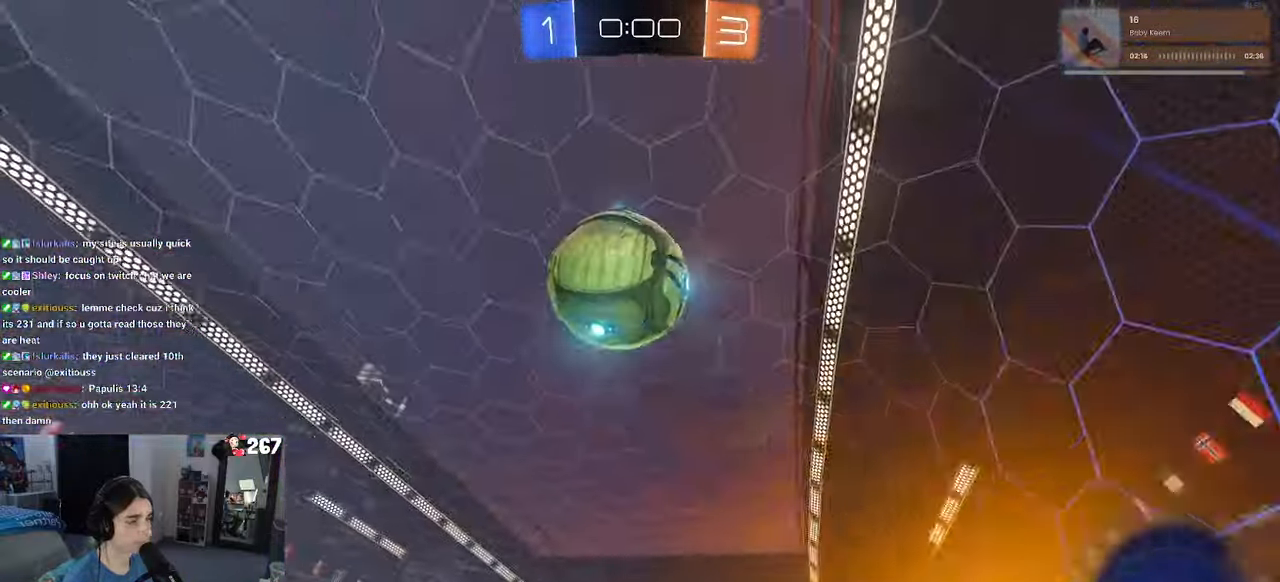
{"buttons": ["R2"], "left_stick": "down-left", "right_stick": "center", "events": [[166, "R2", "down"], [250, "left_stick", "down-left"], [283, "SQUARE", "down"], [433, "SQUARE", "up"]]}
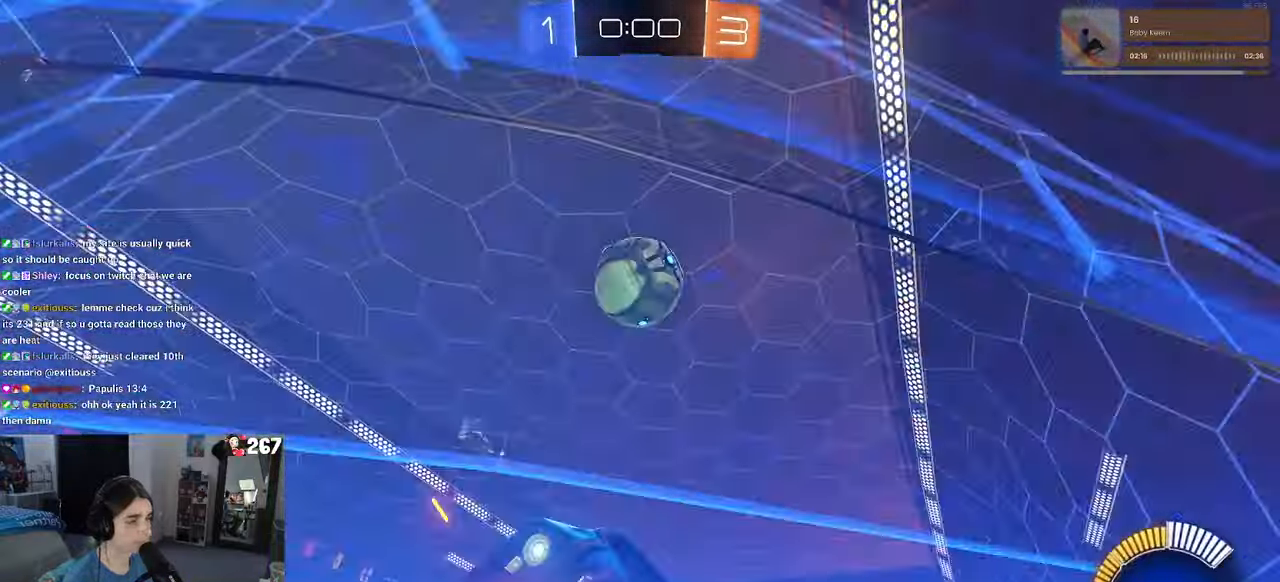
{"buttons": ["CROSS", "R2"], "left_stick": "down-left", "right_stick": "center", "events": [[33, "R1", "down"], [350, "left_stick", "center"], [450, "R1", "up"], [483, "left_stick", "down-left"], [500, "CROSS", "down"]]}
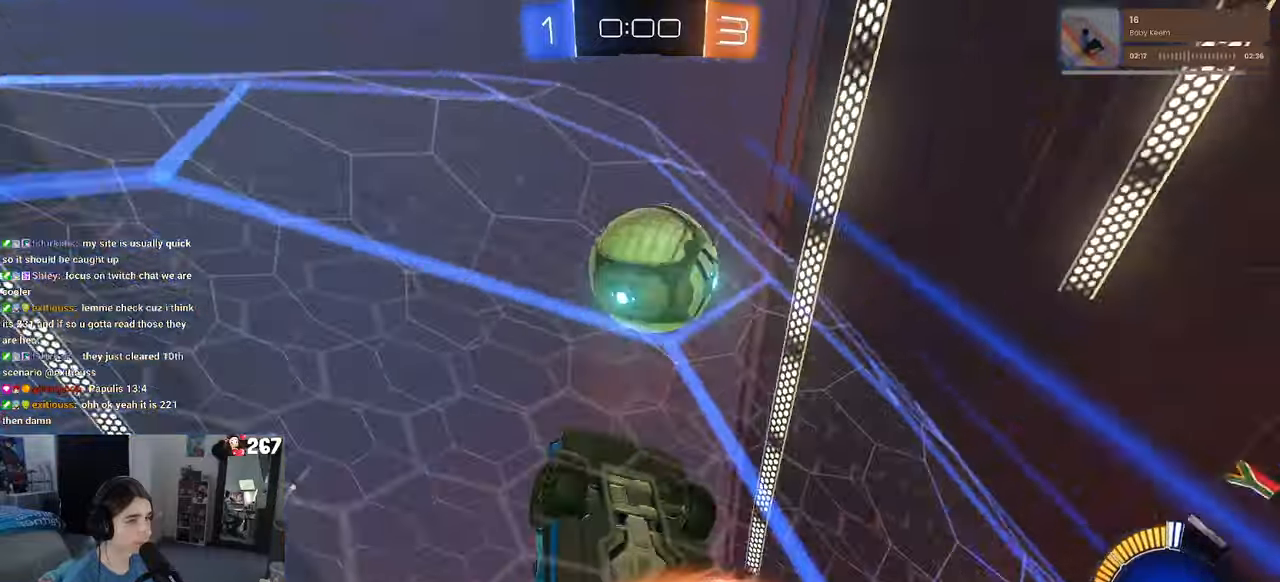
{"buttons": ["R2"], "left_stick": "center", "right_stick": "center", "events": [[150, "CROSS", "up"], [150, "left_stick", "down"], [183, "R1", "down"], [317, "R2", "up"], [317, "left_stick", "up-left"], [333, "R2", "down"], [350, "CROSS", "down"], [433, "CROSS", "up"], [450, "R1", "up"], [467, "left_stick", "center"]]}
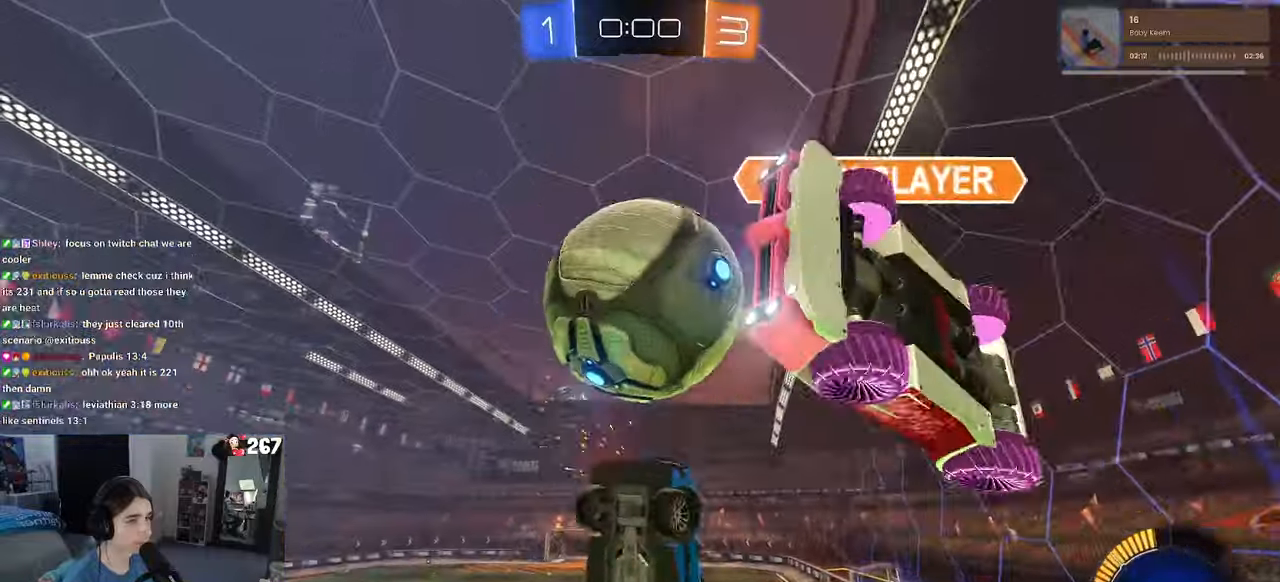
{"buttons": [], "left_stick": "right", "right_stick": "center", "events": [[183, "left_stick", "right"], [233, "R2", "up"]]}
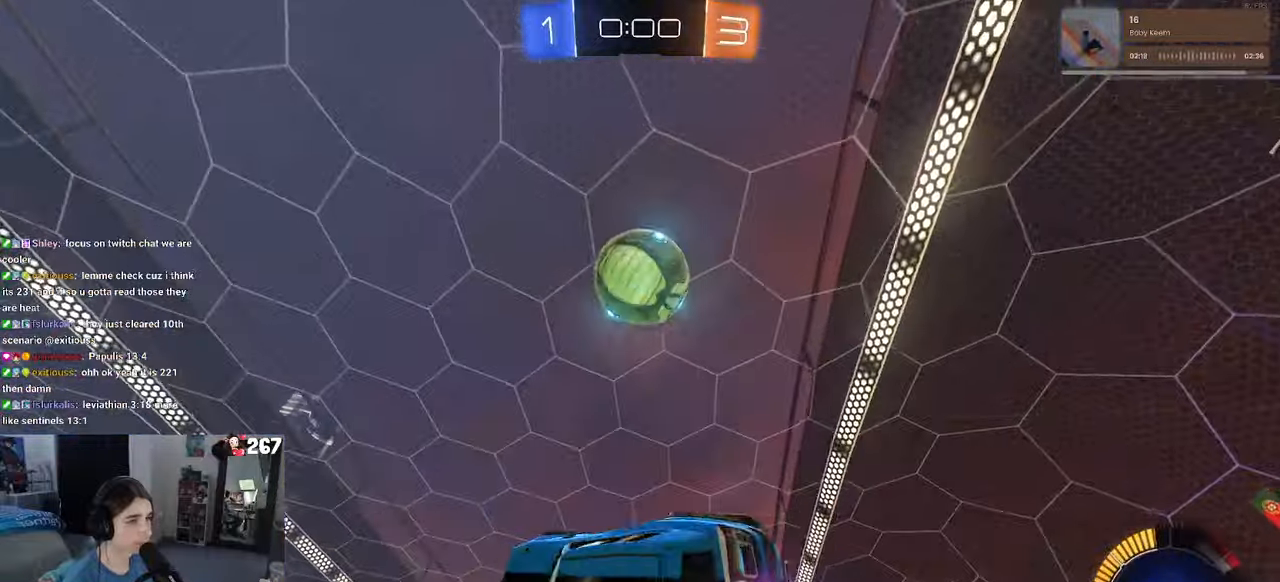
{"buttons": [], "left_stick": "down-left", "right_stick": "center", "events": [[100, "left_stick", "center"], [167, "left_stick", "down-left"]]}
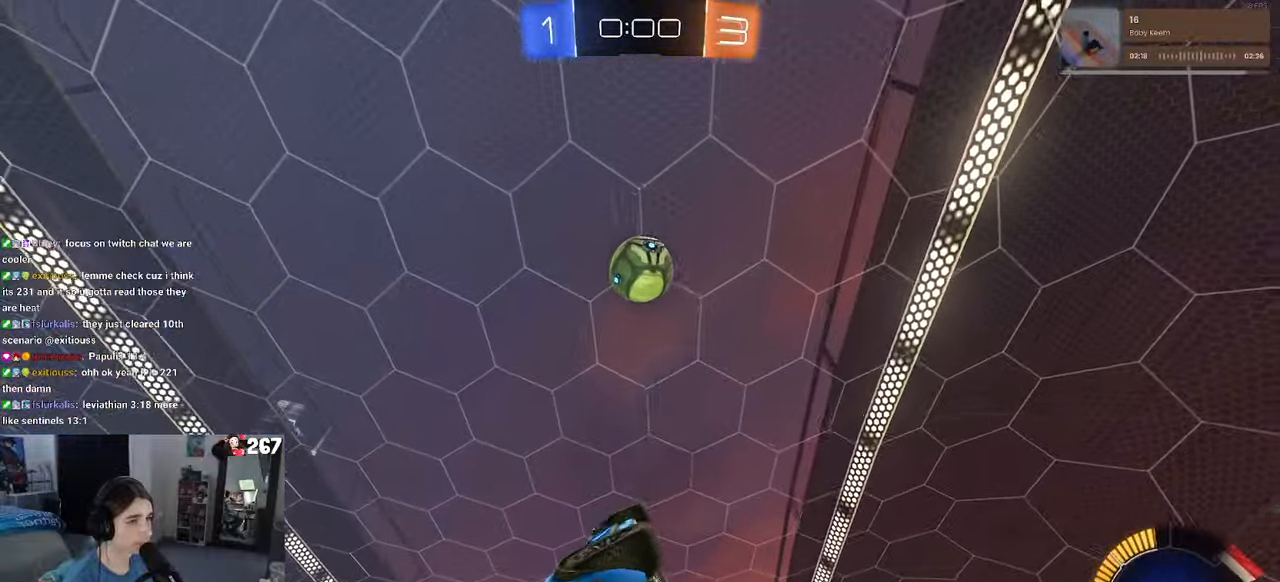
{"buttons": ["R2"], "left_stick": "center", "right_stick": "center", "events": [[33, "left_stick", "right"], [67, "SQUARE", "down"], [100, "R2", "down"], [267, "SQUARE", "up"], [367, "left_stick", "center"]]}
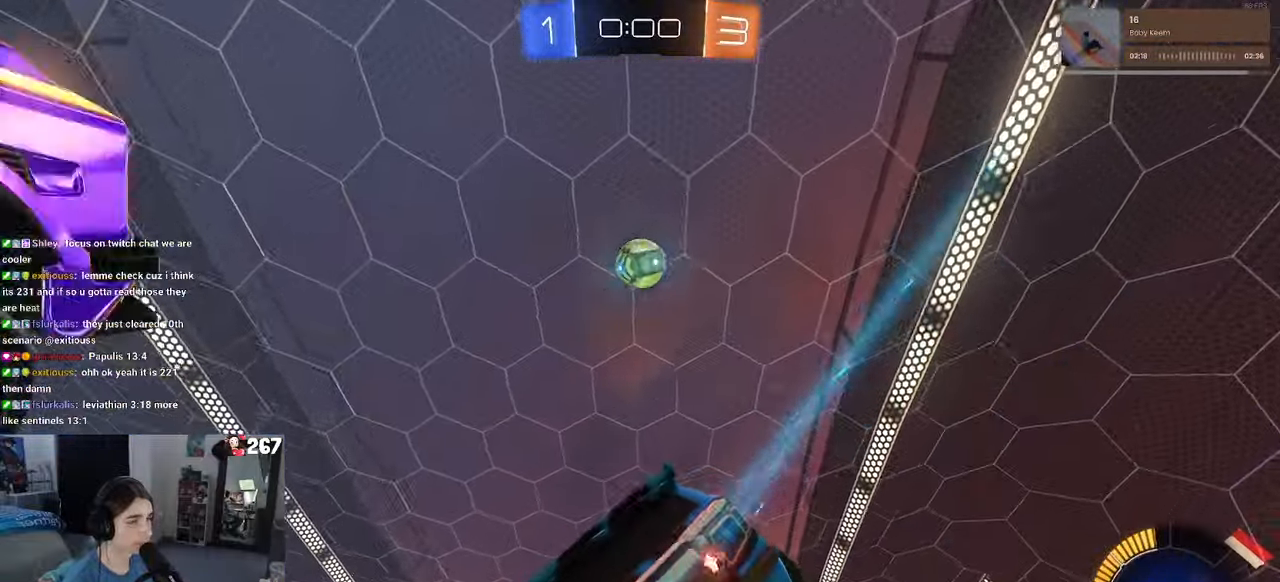
{"buttons": ["R2"], "left_stick": "center", "right_stick": "center", "events": [[233, "left_stick", "left"], [333, "left_stick", "center"]]}
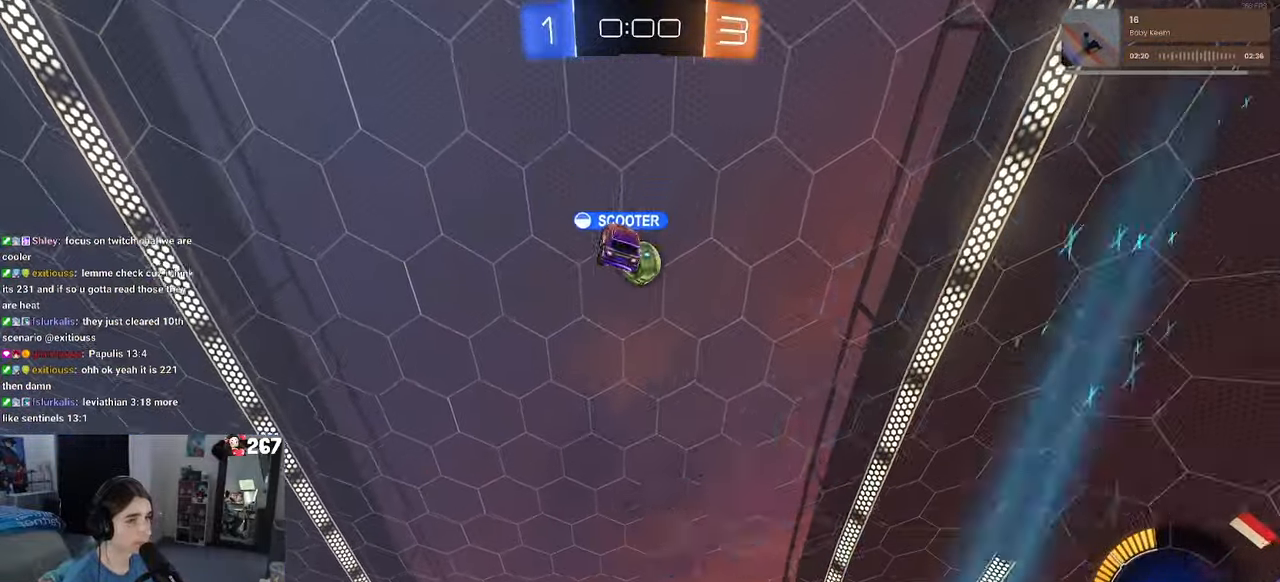
{"buttons": ["R1", "R2"], "left_stick": "center", "right_stick": "center", "events": [[17, "R1", "down"]]}
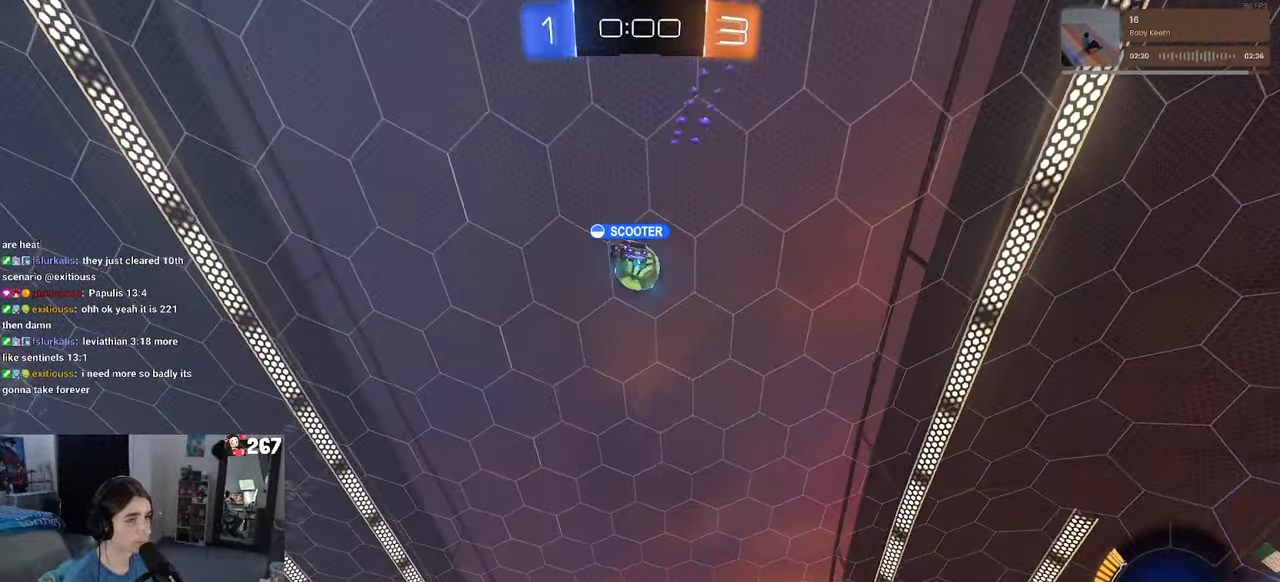
{"buttons": ["R2"], "left_stick": "center", "right_stick": "center", "events": [[400, "R1", "up"]]}
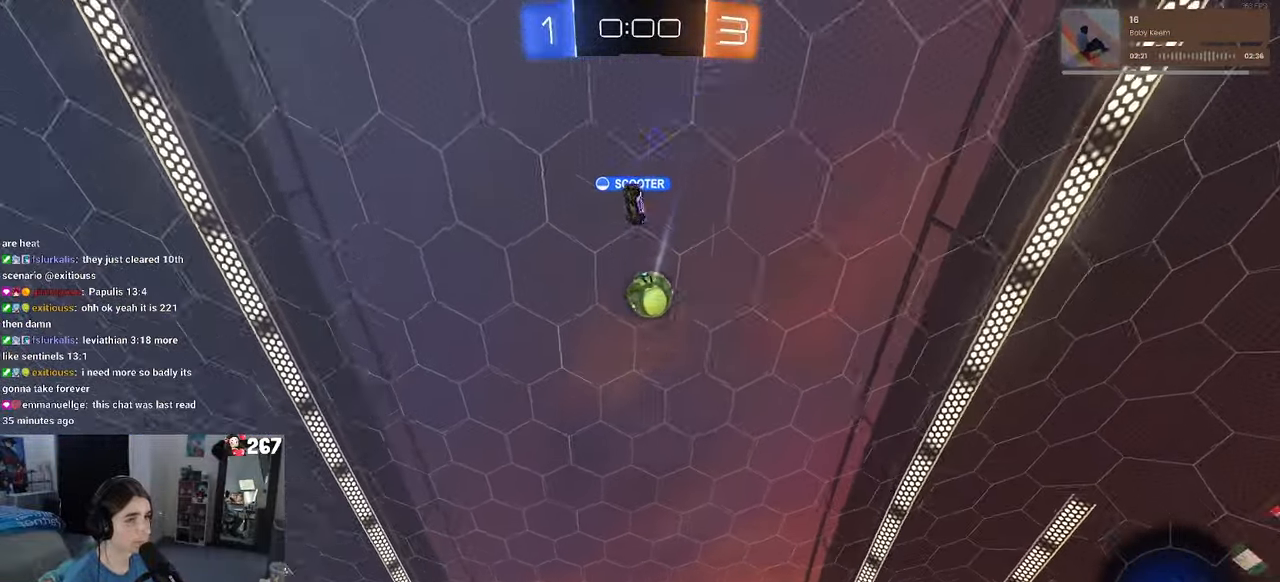
{"buttons": ["R2"], "left_stick": "left", "right_stick": "center", "events": [[50, "left_stick", "right"], [200, "left_stick", "center"], [450, "left_stick", "left"]]}
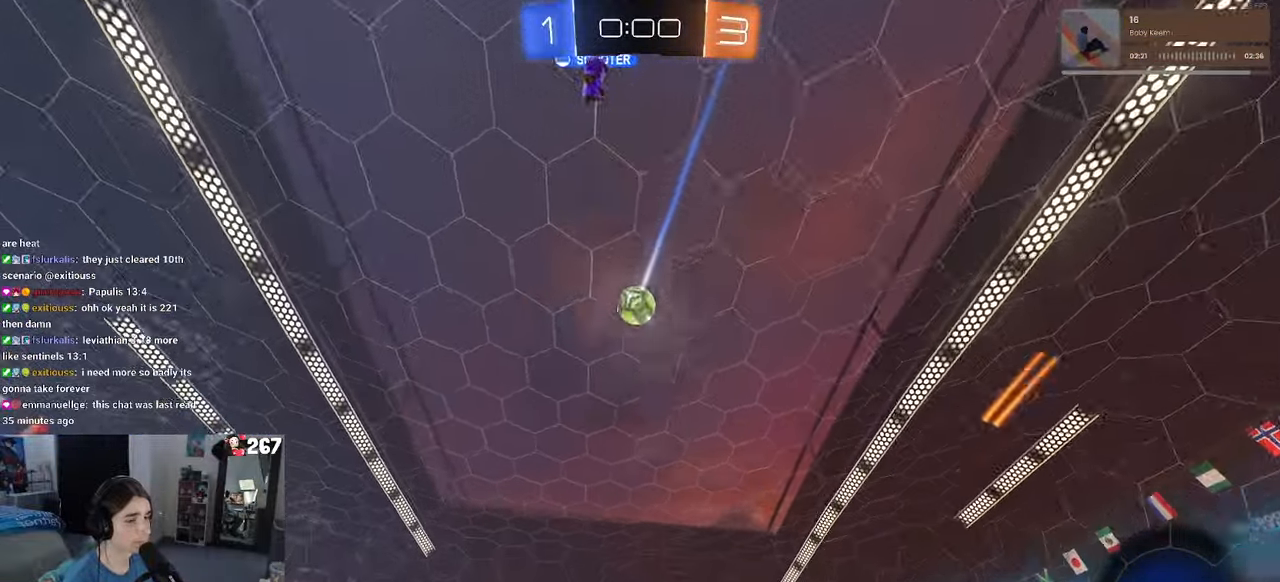
{"buttons": ["R2"], "left_stick": "center", "right_stick": "center", "events": [[167, "left_stick", "center"]]}
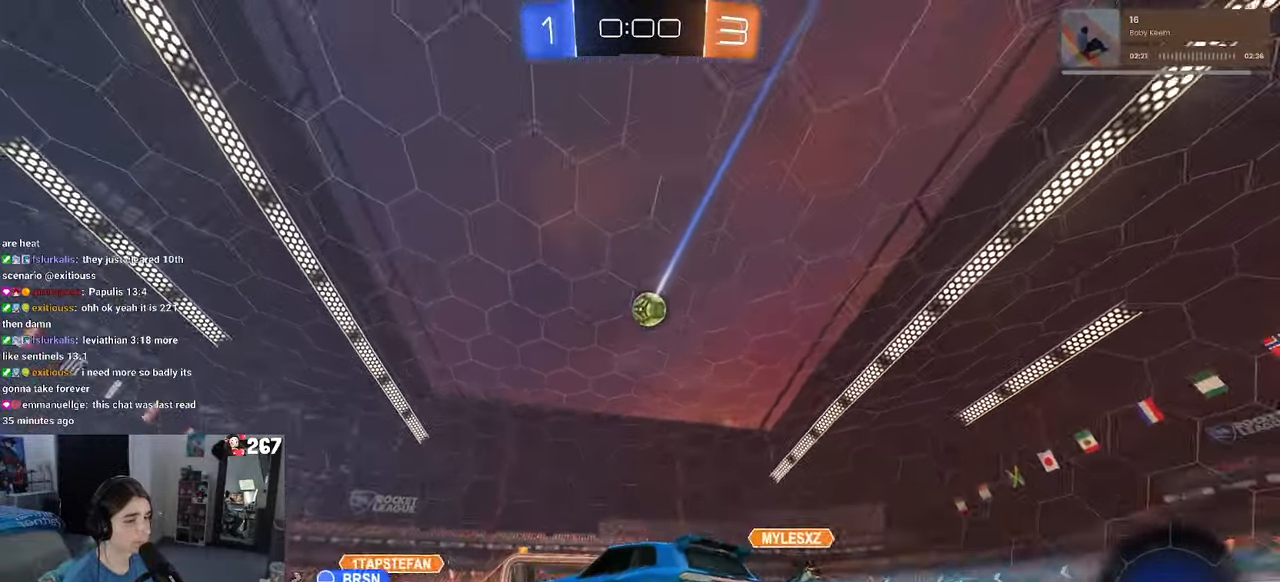
{"buttons": ["R2"], "left_stick": "right", "right_stick": "center", "events": [[317, "left_stick", "right"]]}
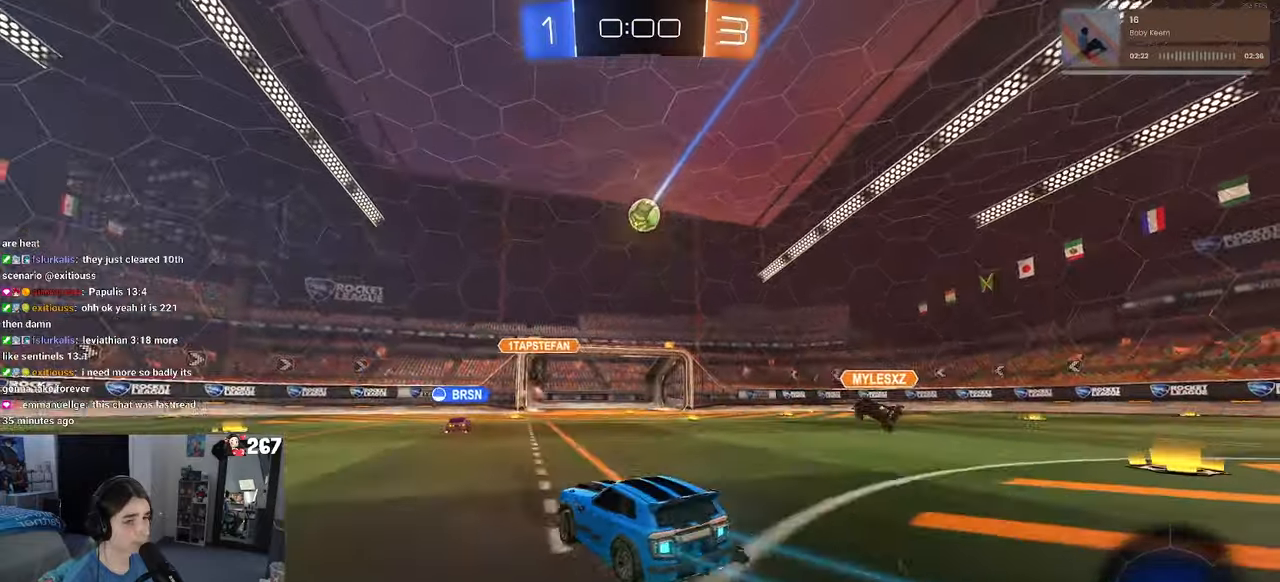
{"buttons": ["L2"], "left_stick": "center", "right_stick": "center", "events": [[150, "left_stick", "center"], [284, "R2", "up"], [450, "L2", "down"]]}
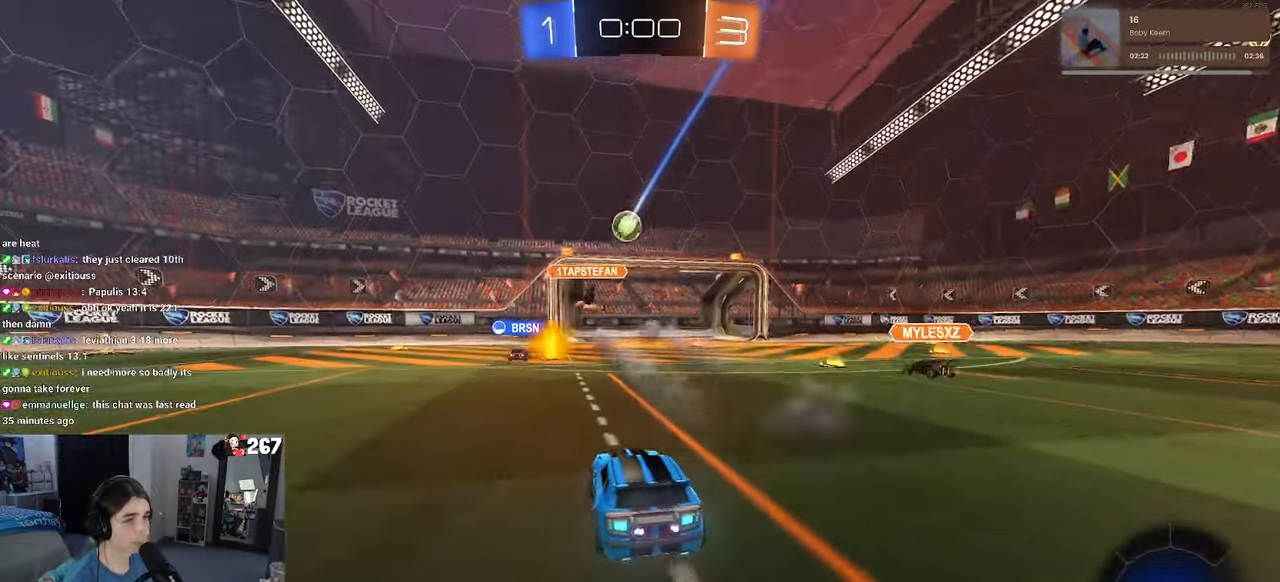
{"buttons": [], "left_stick": "center", "right_stick": "center", "events": [[100, "L2", "up"], [117, "R2", "down"], [434, "R2", "up"]]}
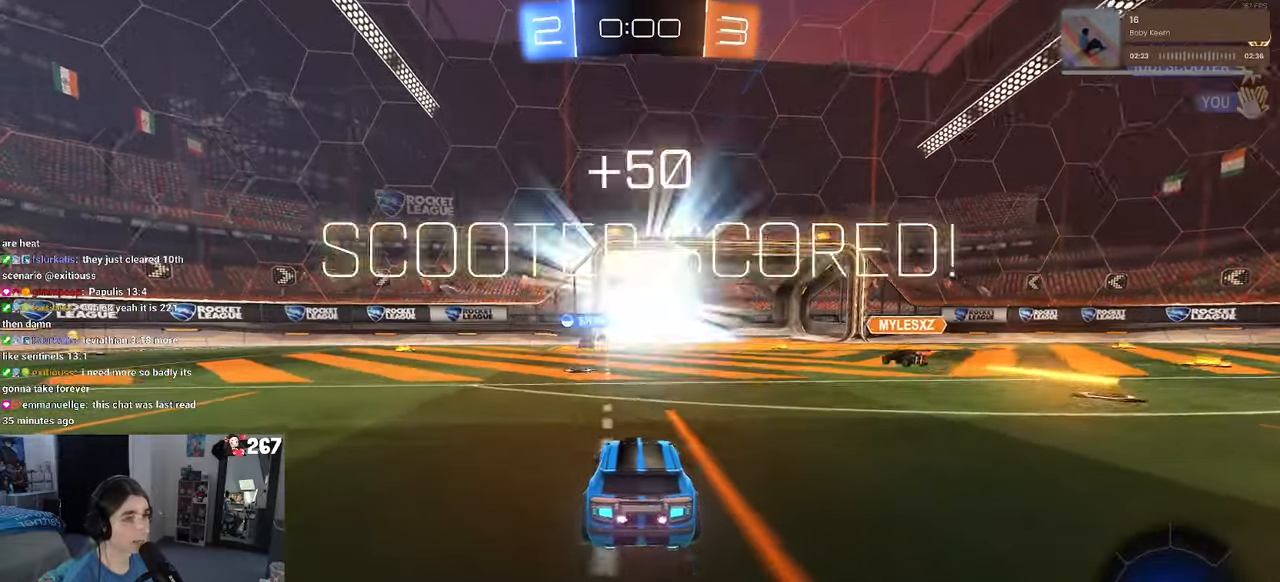
{"buttons": ["DPAD_DOWN"], "left_stick": "center", "right_stick": "center", "events": [[167, "START", "down"], [250, "START", "up"], [267, "DPAD_DOWN", "down"]]}
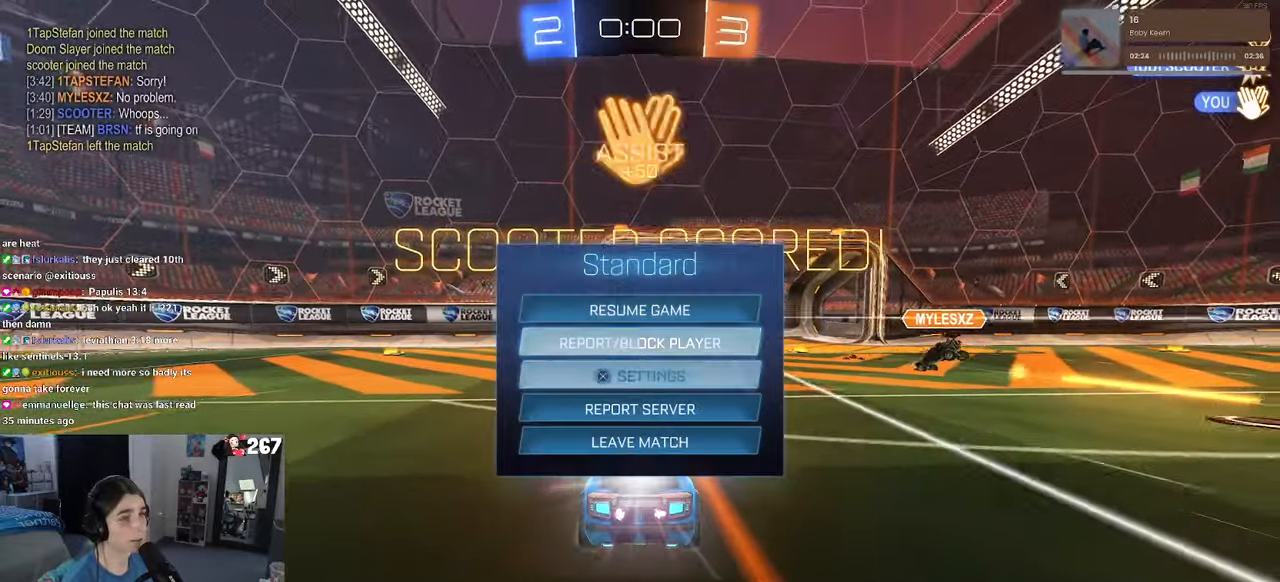
{"buttons": ["CROSS"], "left_stick": "center", "right_stick": "center", "events": [[200, "DPAD_DOWN", "up"], [450, "CROSS", "down"]]}
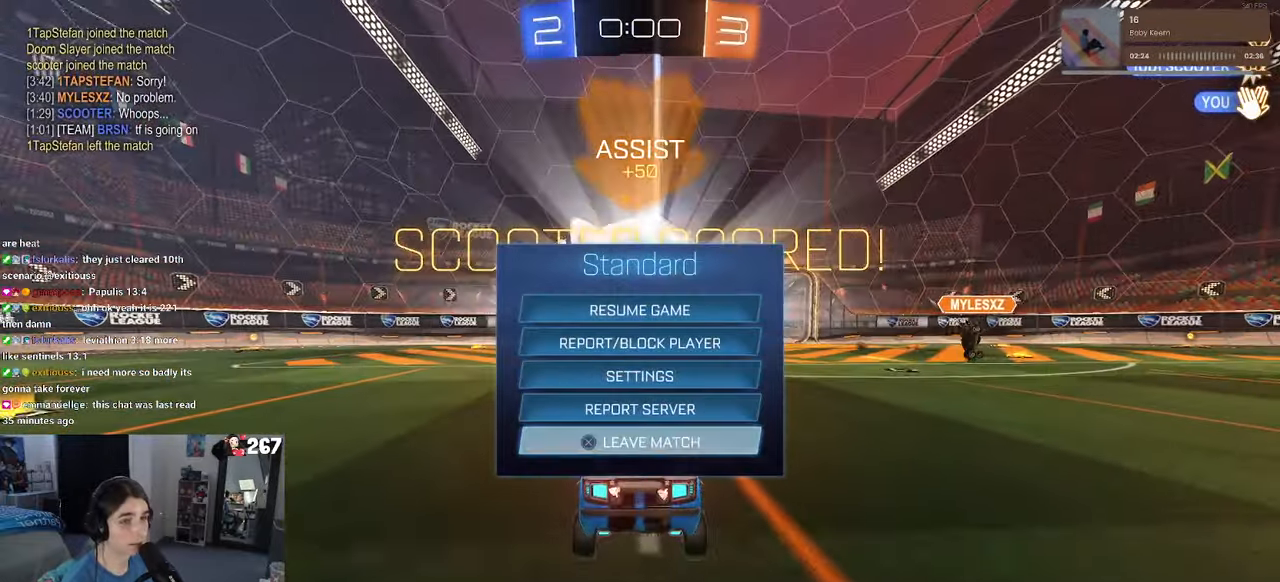
{"buttons": [], "left_stick": "center", "right_stick": "center", "events": [[34, "CROSS", "up"], [100, "DPAD_LEFT", "down"], [217, "CROSS", "down"], [217, "DPAD_LEFT", "up"], [300, "CROSS", "up"]]}